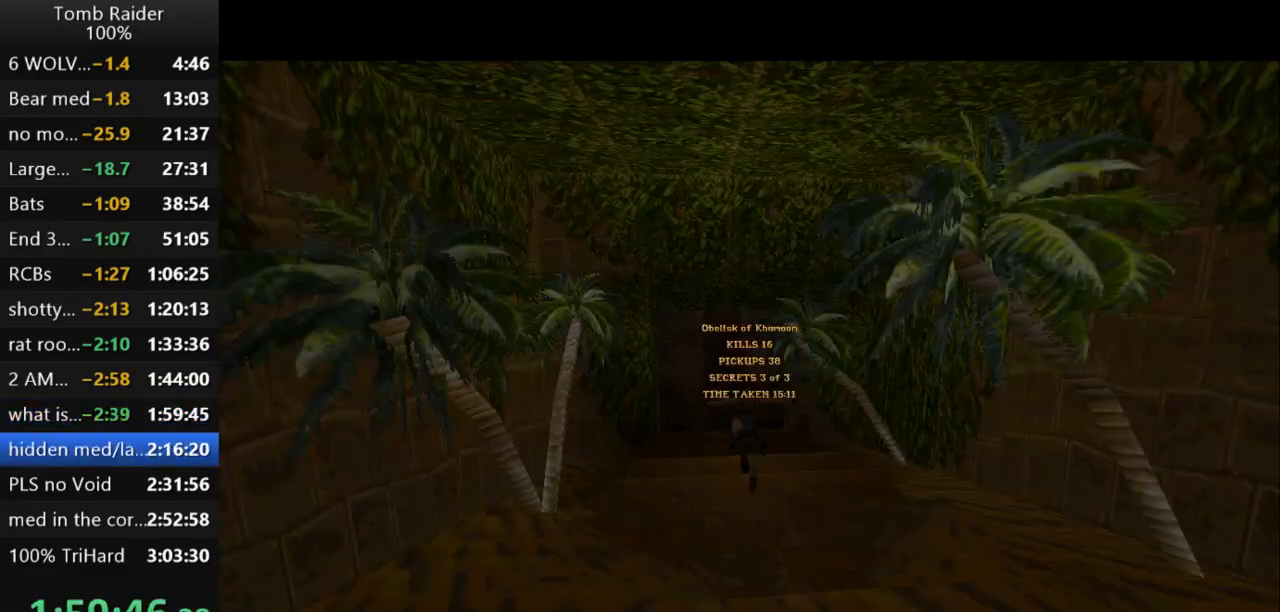
Gameplay with keyboard; each line is a JSON object with the keys held at the frame after it. "events" lists presses ("down") and releases ("up") of "action", "action2", "down", "guns", "inv", "jump", "left", "look", "lstep", "right", "roll", "roll2", "rstep", "up" and "walk" between this image and that frame as [ms after this image, input, new state], when the widget could be followed in between. No other keys are recorded. Mouse input is not recorded. Key names are as the overlay labels them; some are game actions (e.g. jump) rather than physical keys.
{"keys": ["up"], "events": [[33, "action2", "down"], [167, "action2", "up"], [200, "up", "down"]]}
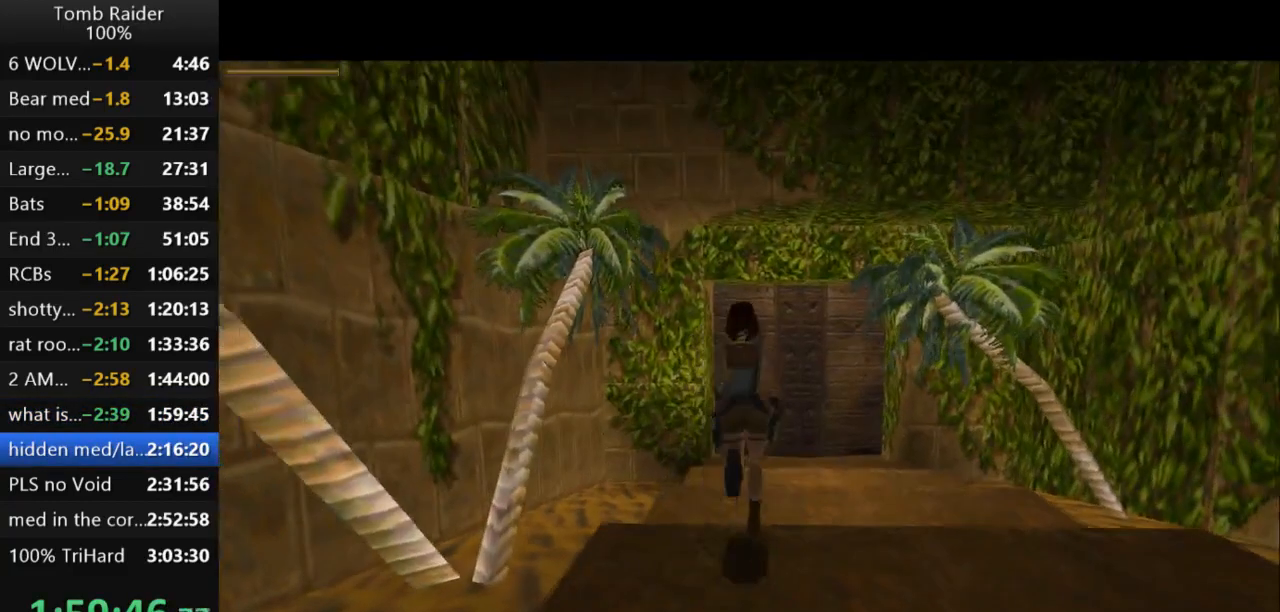
{"keys": ["jump", "up"], "events": [[233, "jump", "down"]]}
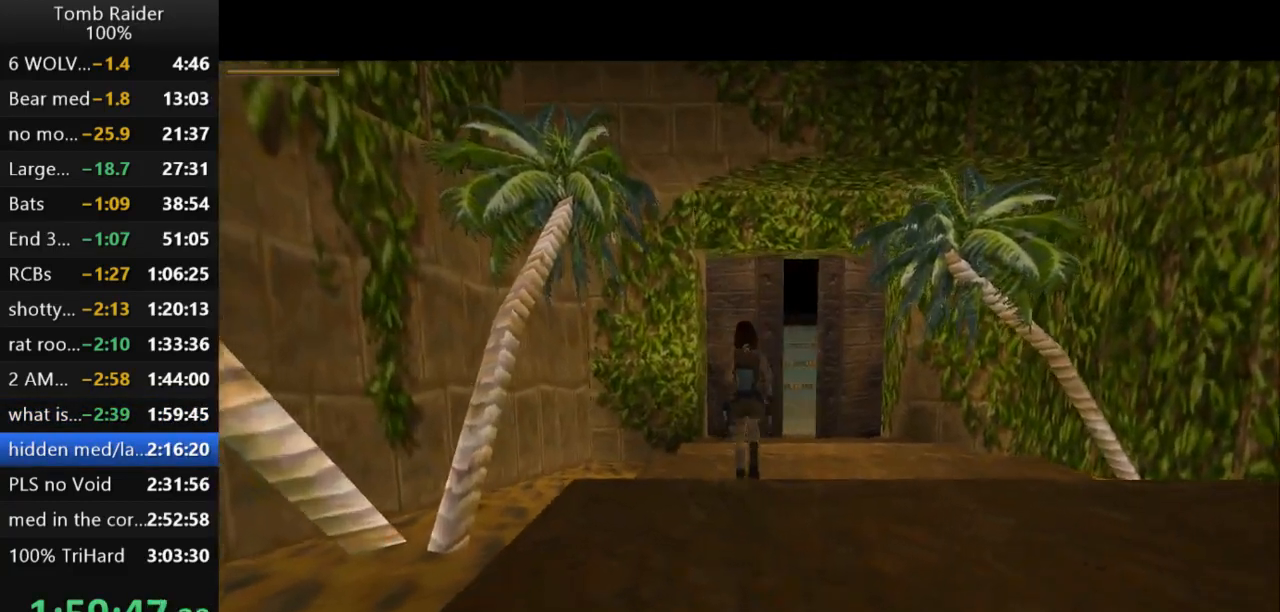
{"keys": ["up"], "events": [[400, "jump", "up"]]}
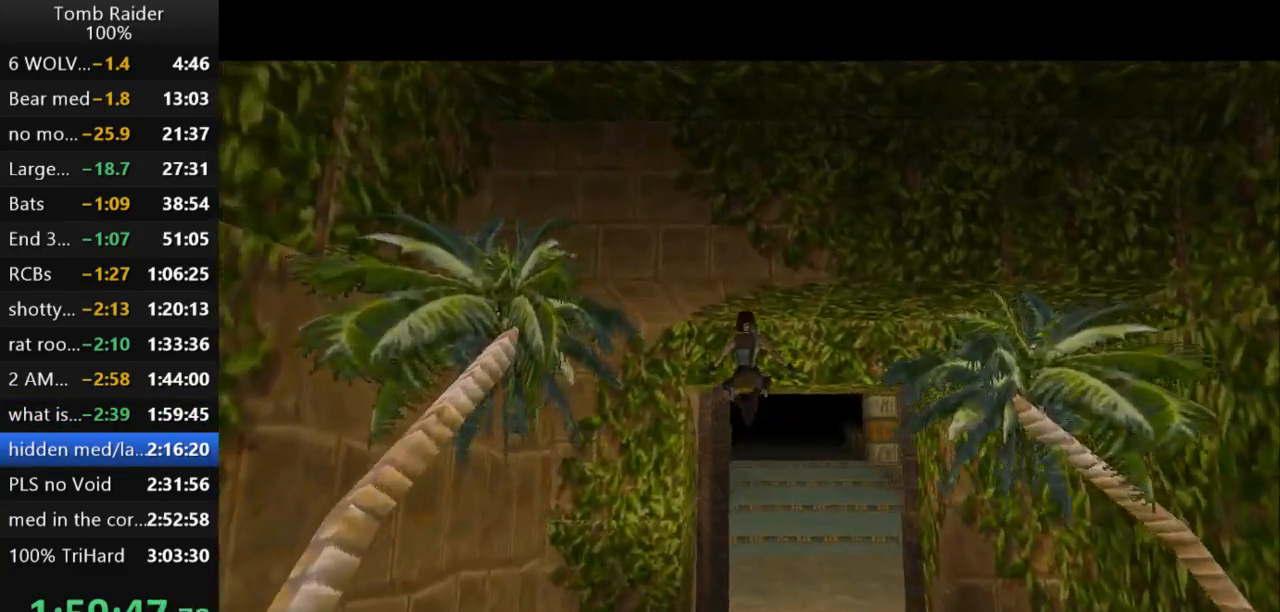
{"keys": ["up"], "events": [[233, "left", "down"], [400, "left", "up"]]}
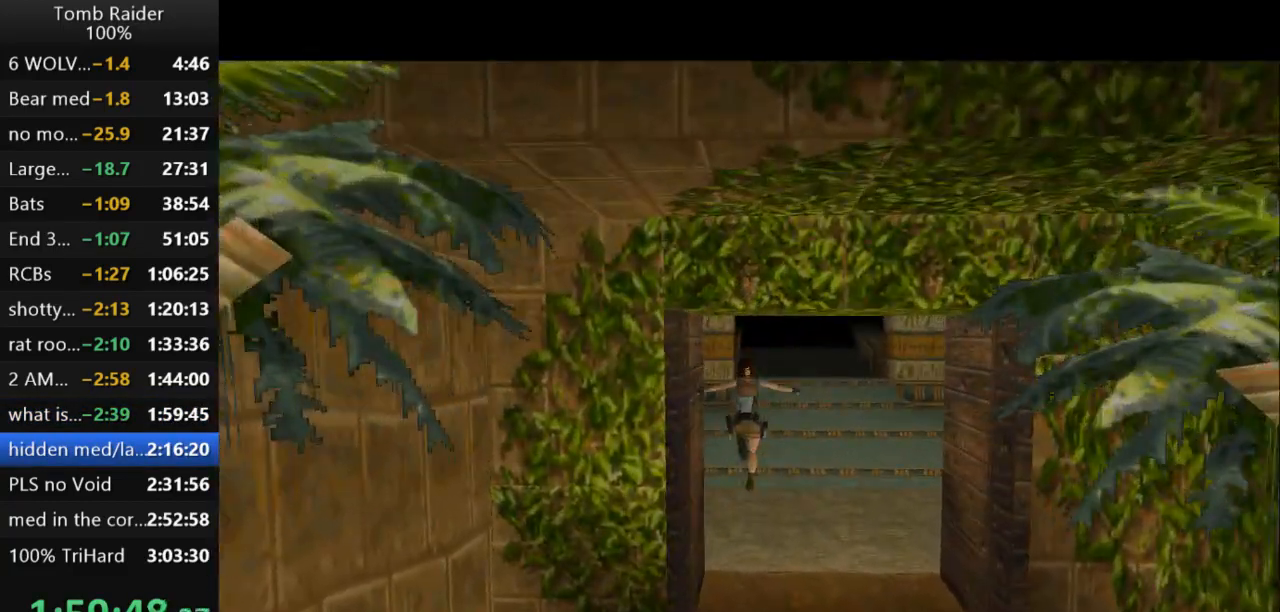
{"keys": ["left", "up"], "events": [[300, "left", "down"]]}
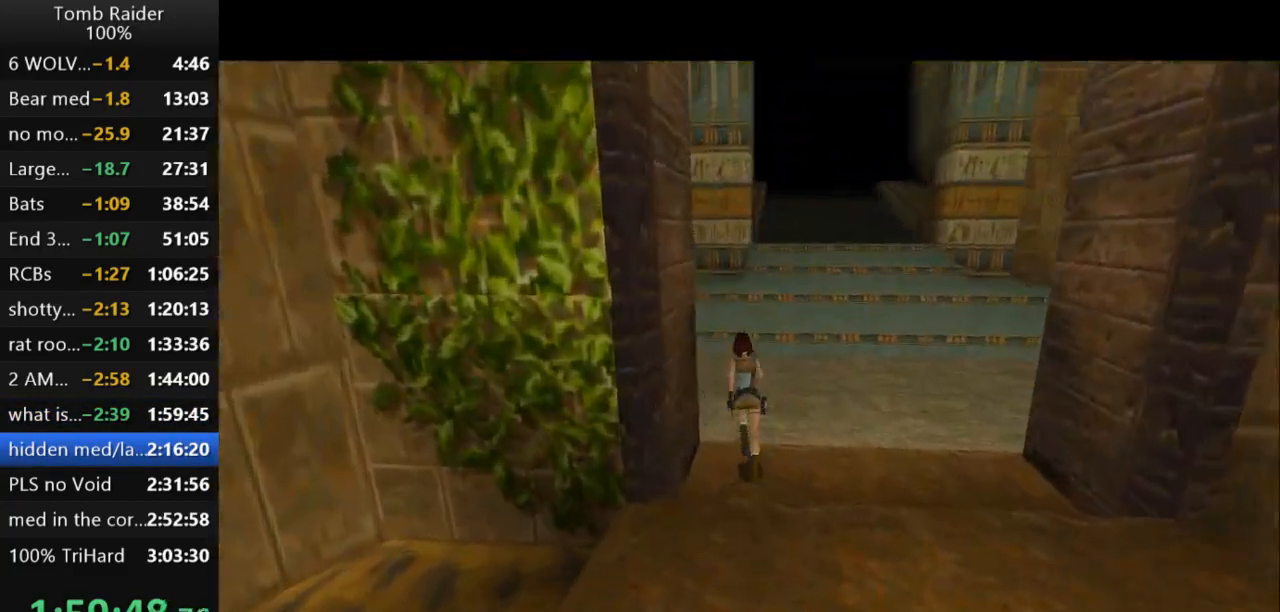
{"keys": ["left", "up"], "events": []}
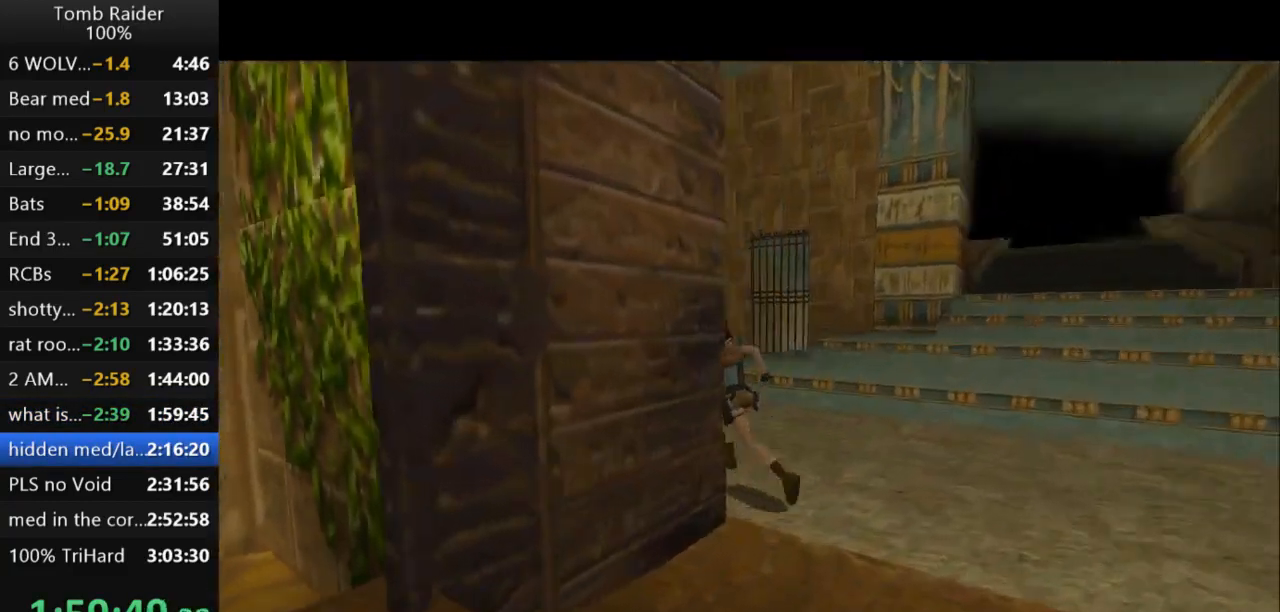
{"keys": ["jump", "left", "up"], "events": [[67, "left", "up"], [133, "jump", "down"], [467, "left", "down"]]}
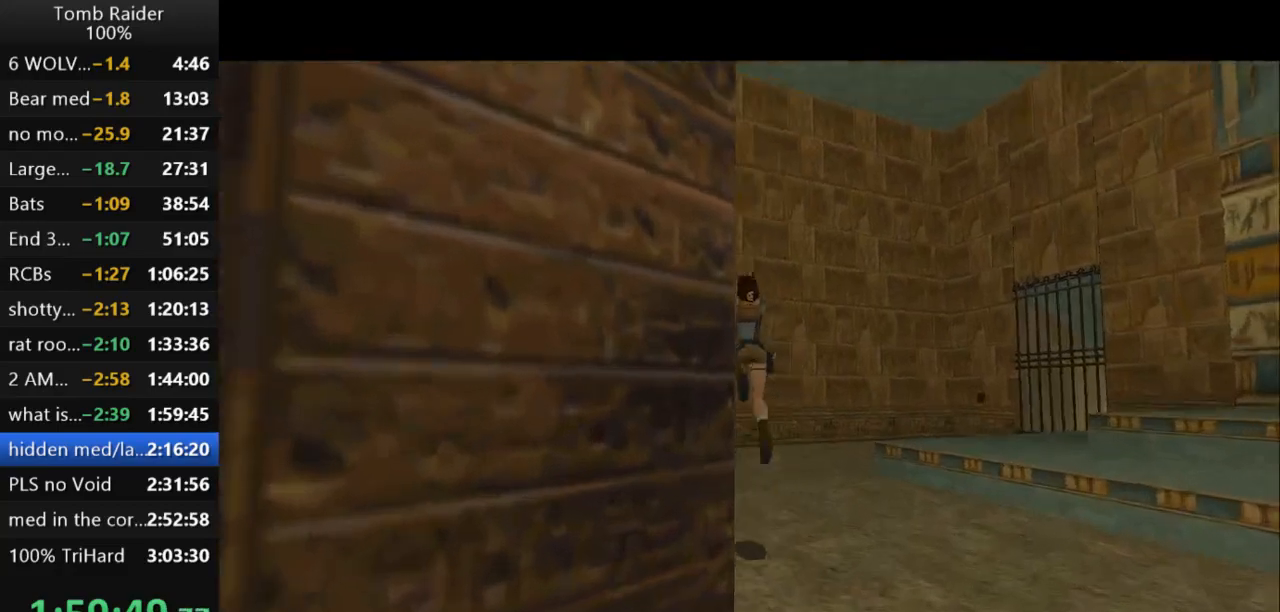
{"keys": ["up"], "events": [[233, "left", "up"], [367, "jump", "up"]]}
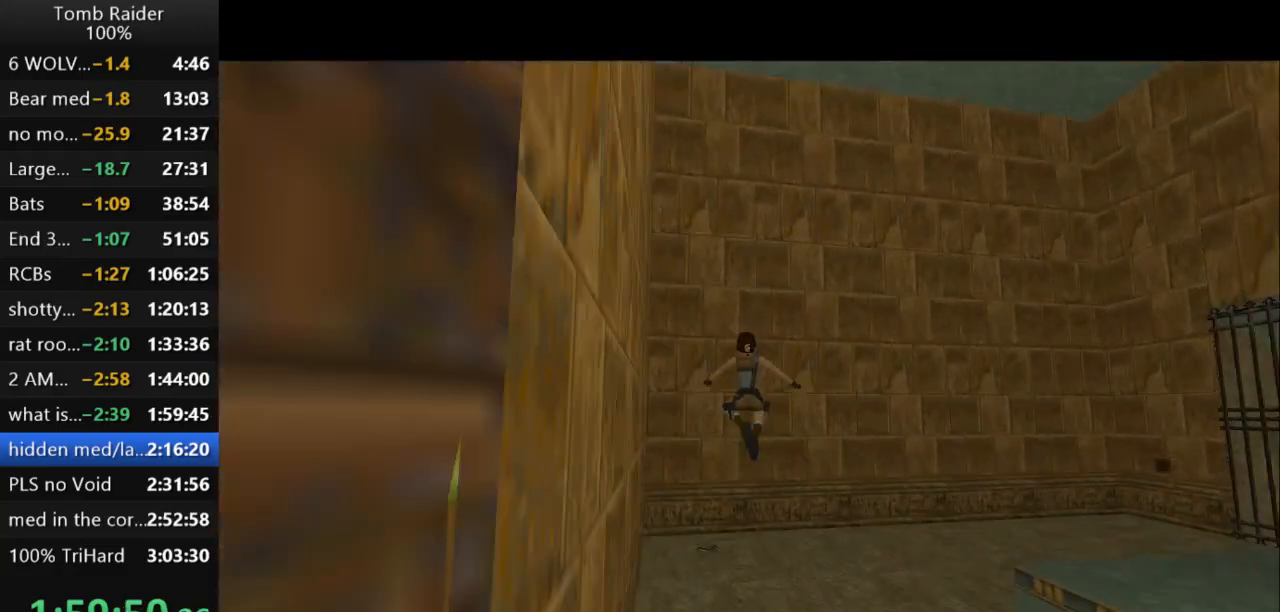
{"keys": [], "events": [[67, "left", "down"], [167, "left", "up"], [267, "up", "up"]]}
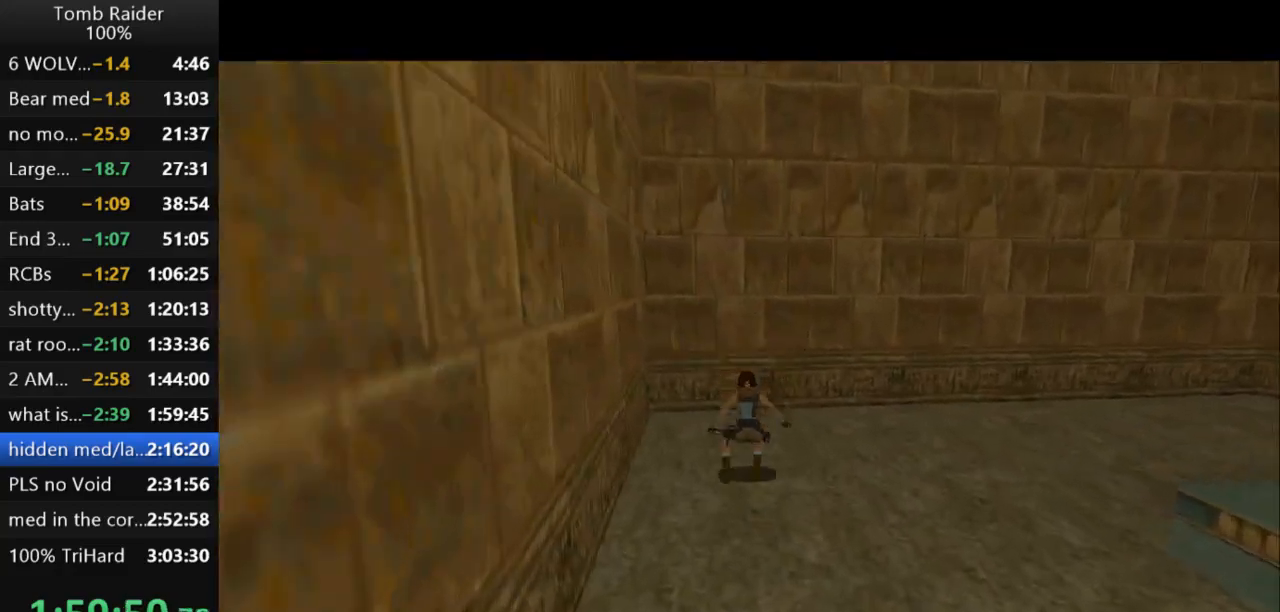
{"keys": ["left", "up"], "events": [[200, "up", "down"], [500, "left", "down"]]}
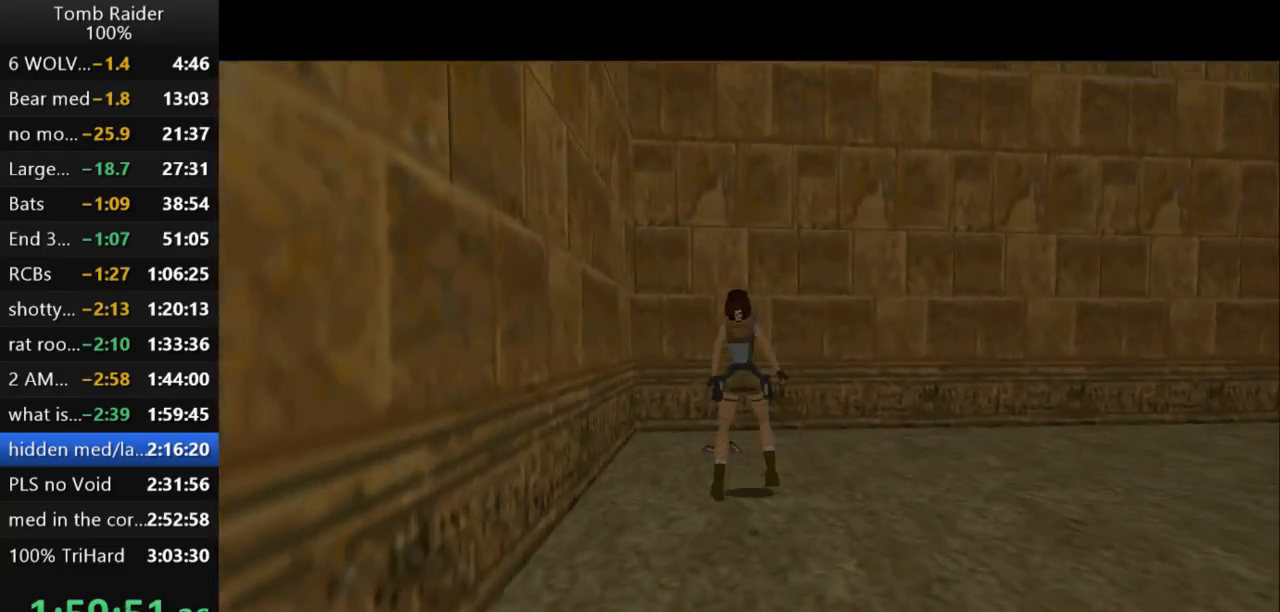
{"keys": ["action2"], "events": [[200, "up", "up"], [300, "left", "up"], [467, "action2", "down"]]}
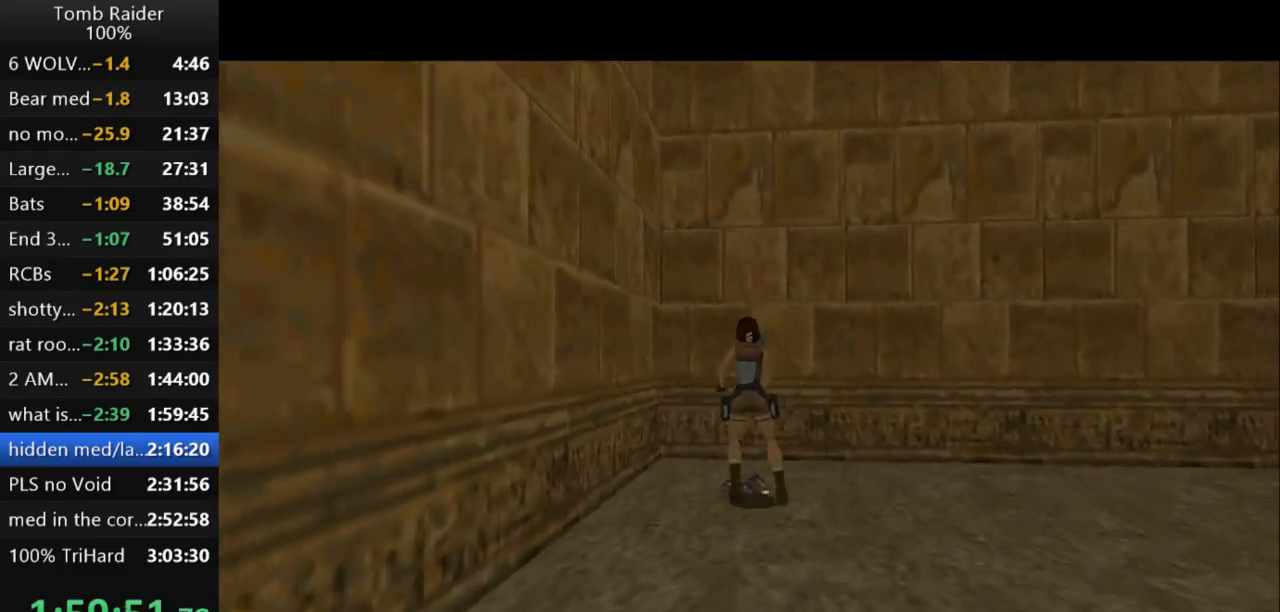
{"keys": ["action2"], "events": []}
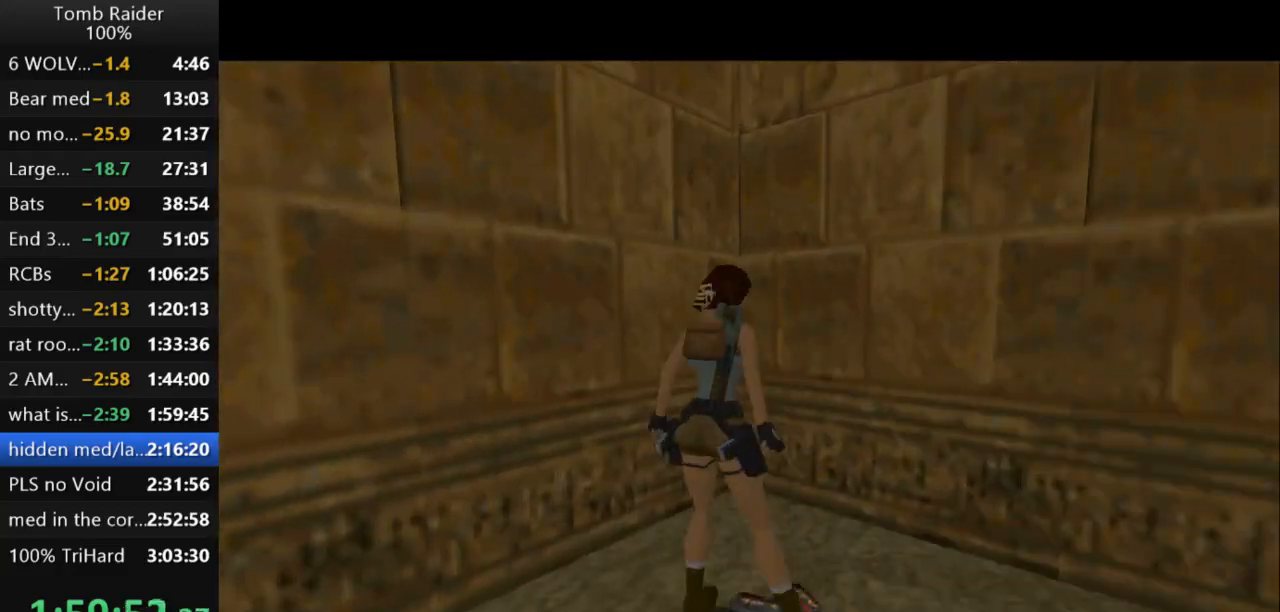
{"keys": [], "events": [[100, "action2", "up"]]}
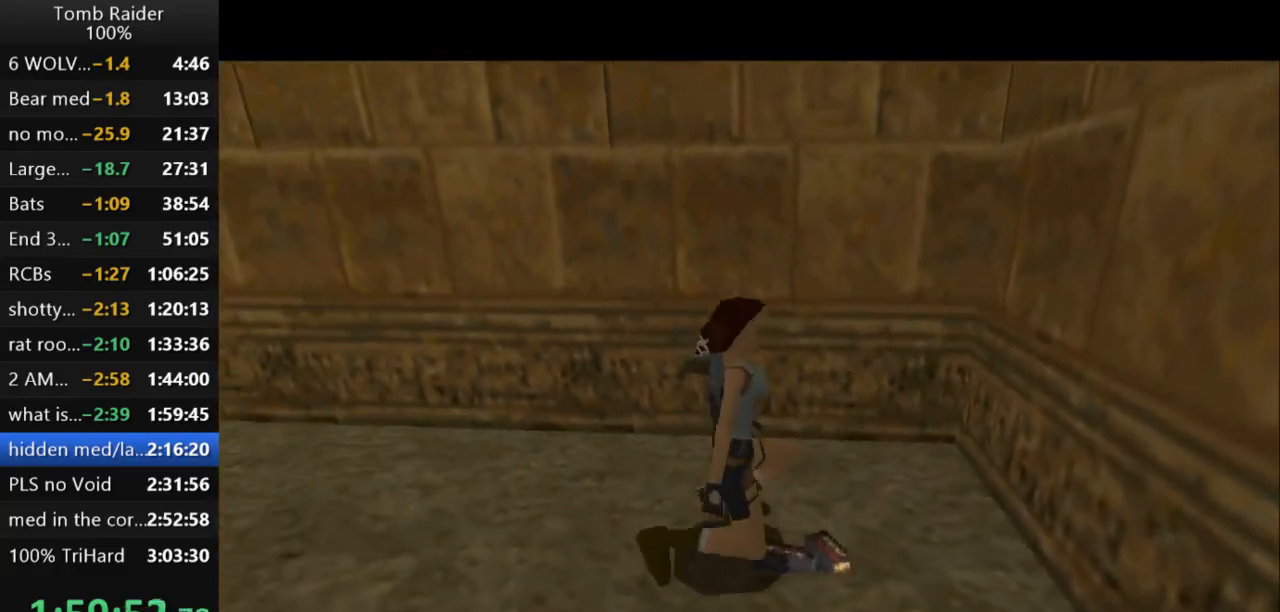
{"keys": ["down"], "events": [[33, "down", "down"]]}
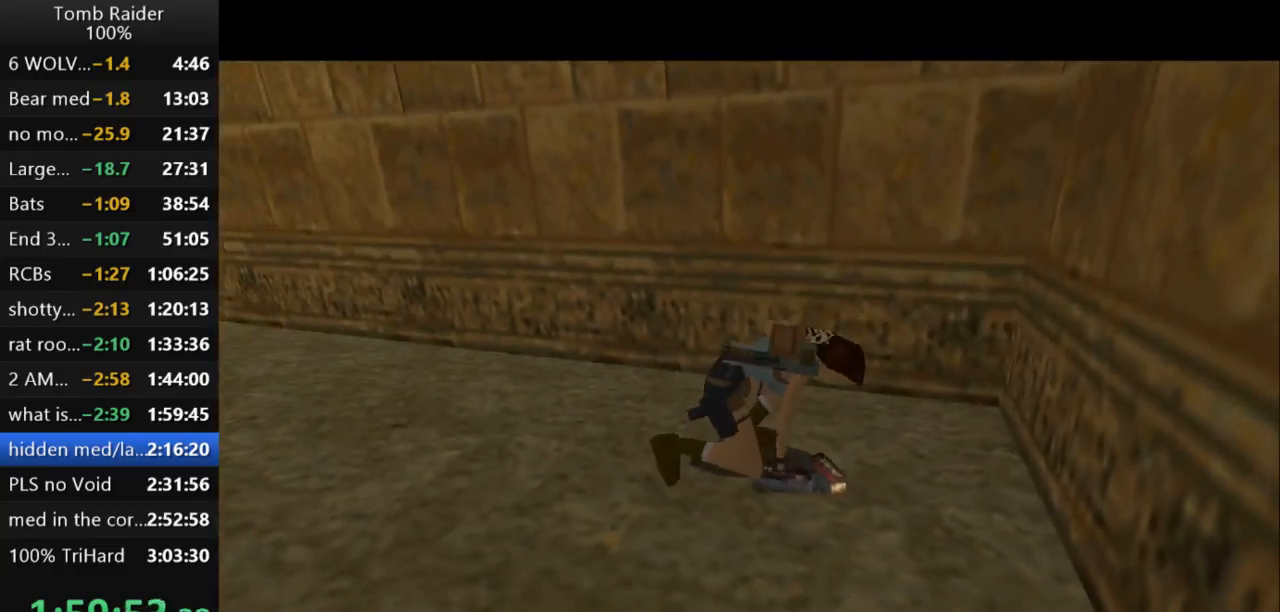
{"keys": ["down"], "events": []}
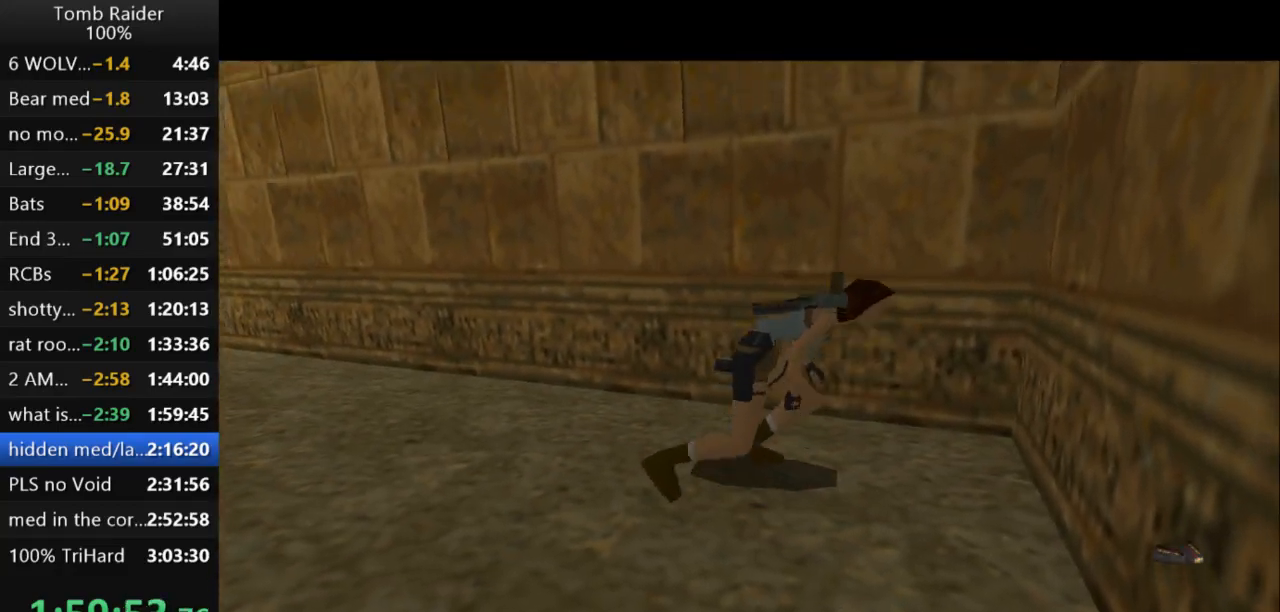
{"keys": ["down", "right"], "events": [[100, "right", "down"]]}
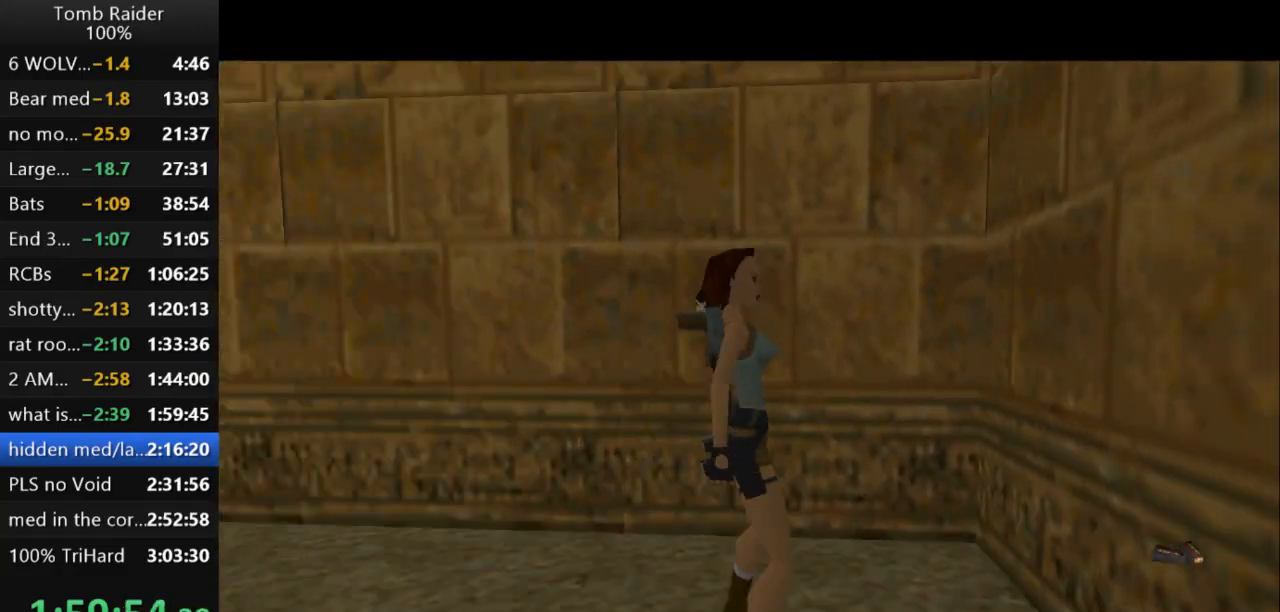
{"keys": ["right", "up"], "events": [[100, "down", "up"], [300, "up", "down"]]}
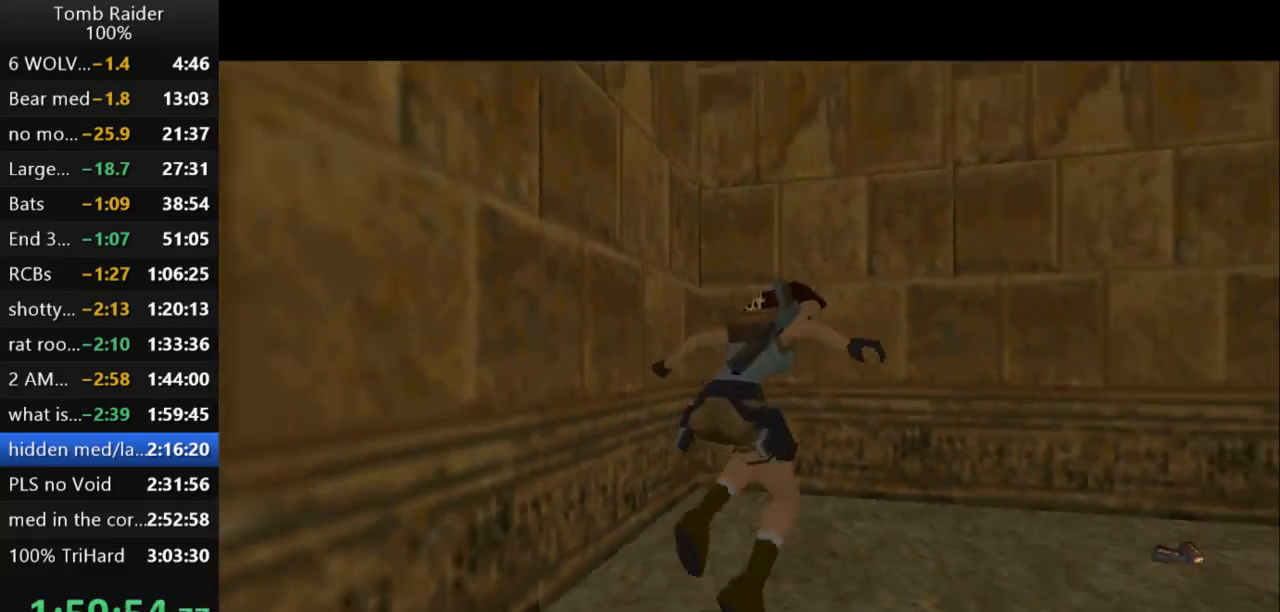
{"keys": ["right", "up"], "events": []}
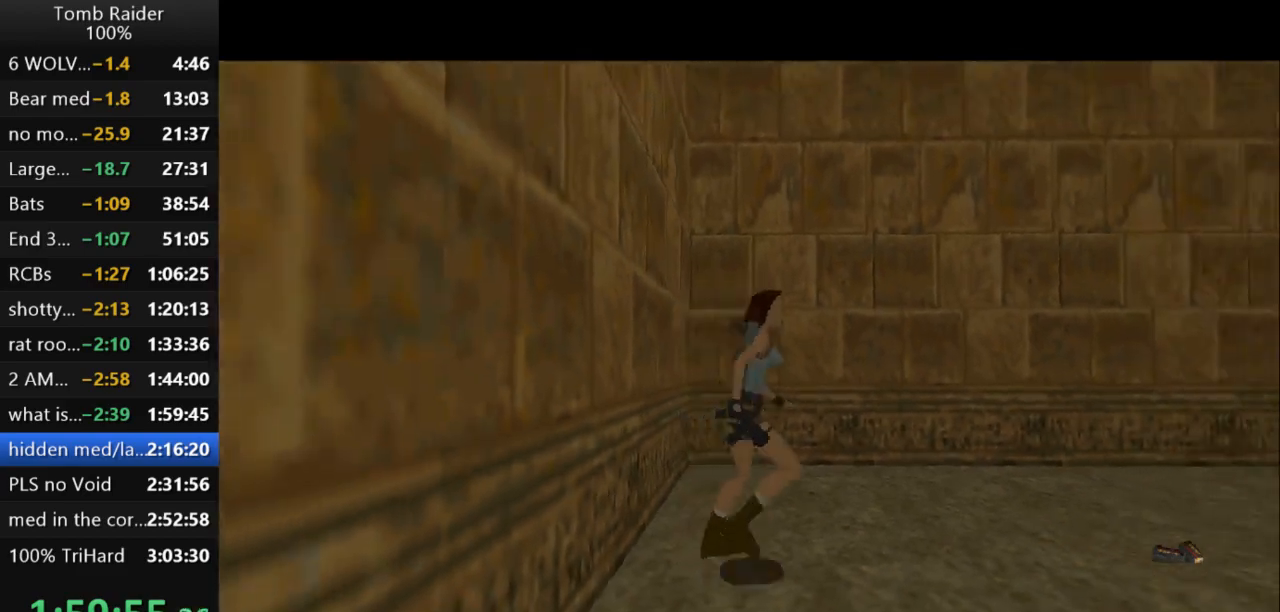
{"keys": ["jump", "right", "up"], "events": [[333, "jump", "down"]]}
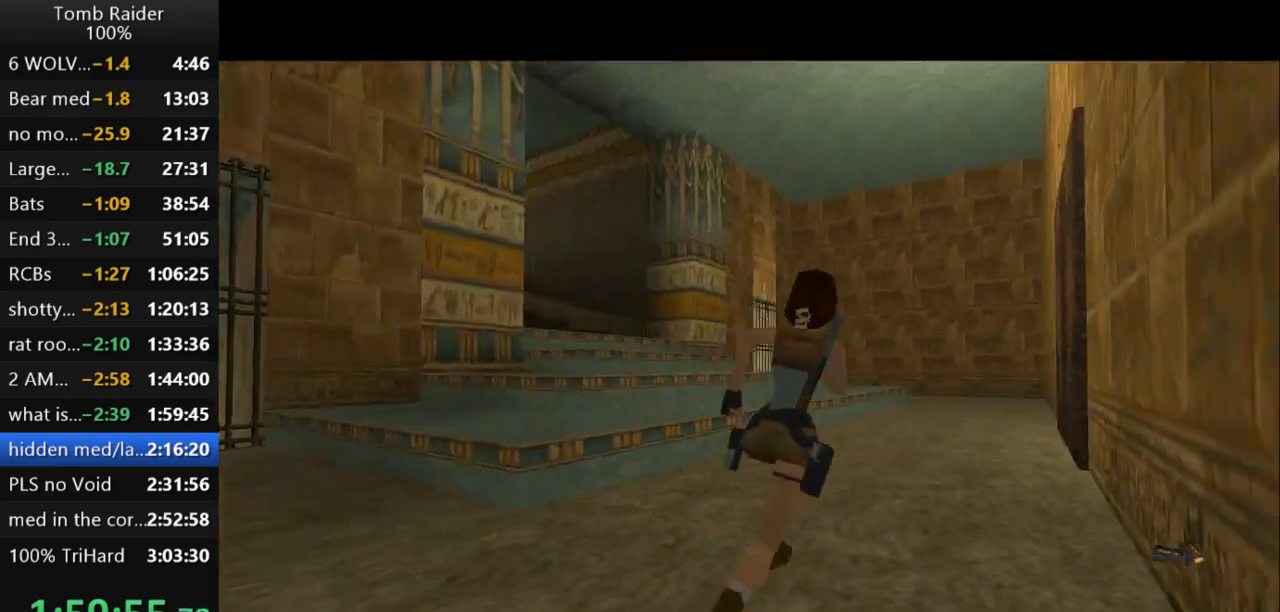
{"keys": ["jump", "left", "up"], "events": [[167, "right", "up"], [267, "left", "down"]]}
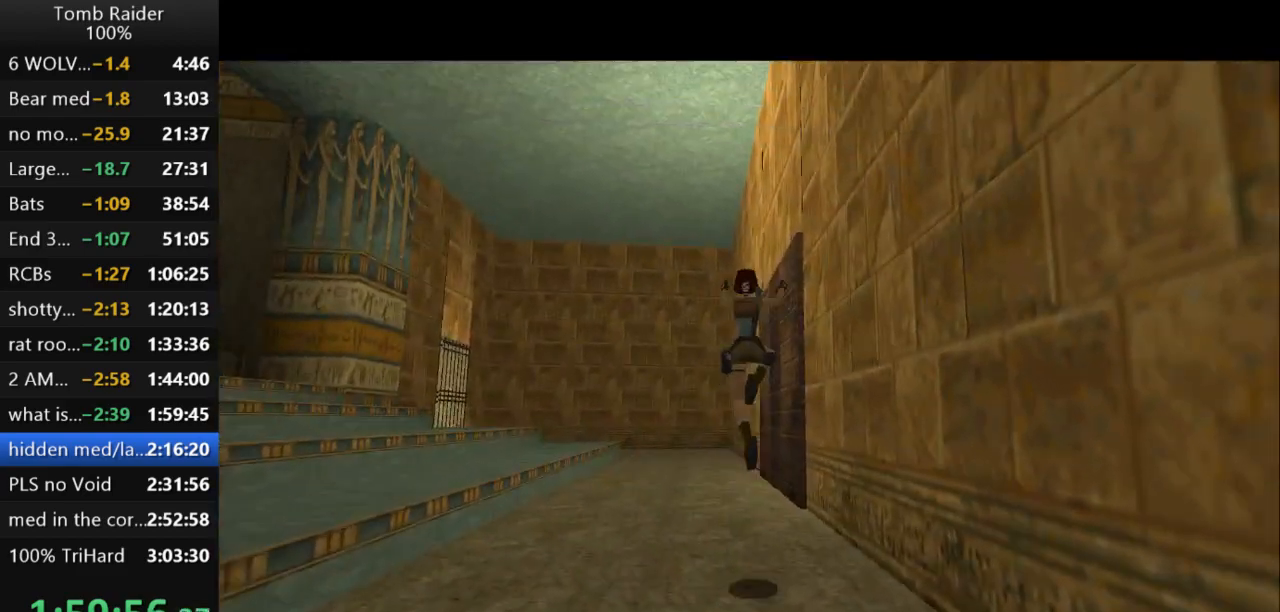
{"keys": ["jump", "up"], "events": [[400, "left", "up"]]}
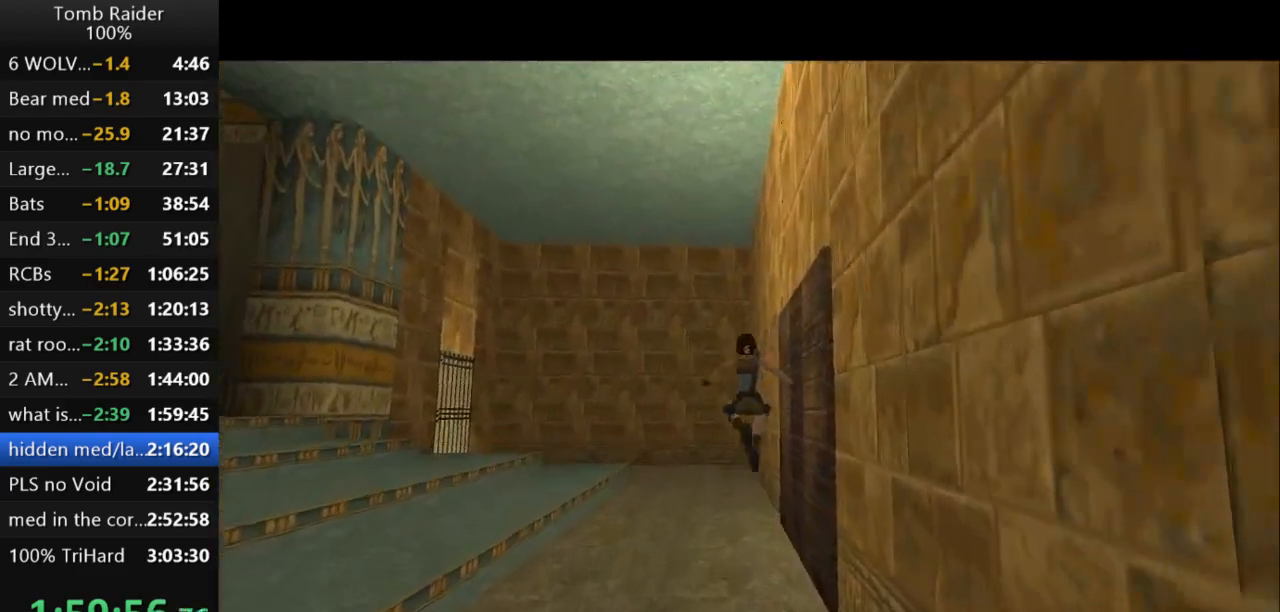
{"keys": ["up"], "events": [[267, "jump", "up"]]}
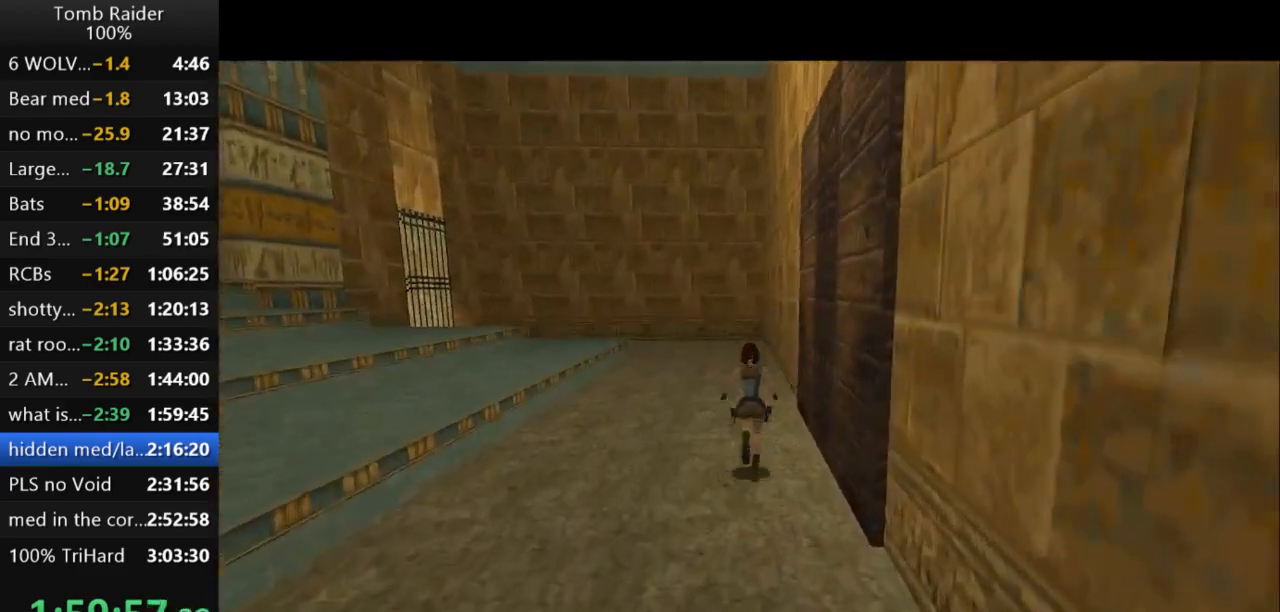
{"keys": ["jump", "up"], "events": [[33, "jump", "down"]]}
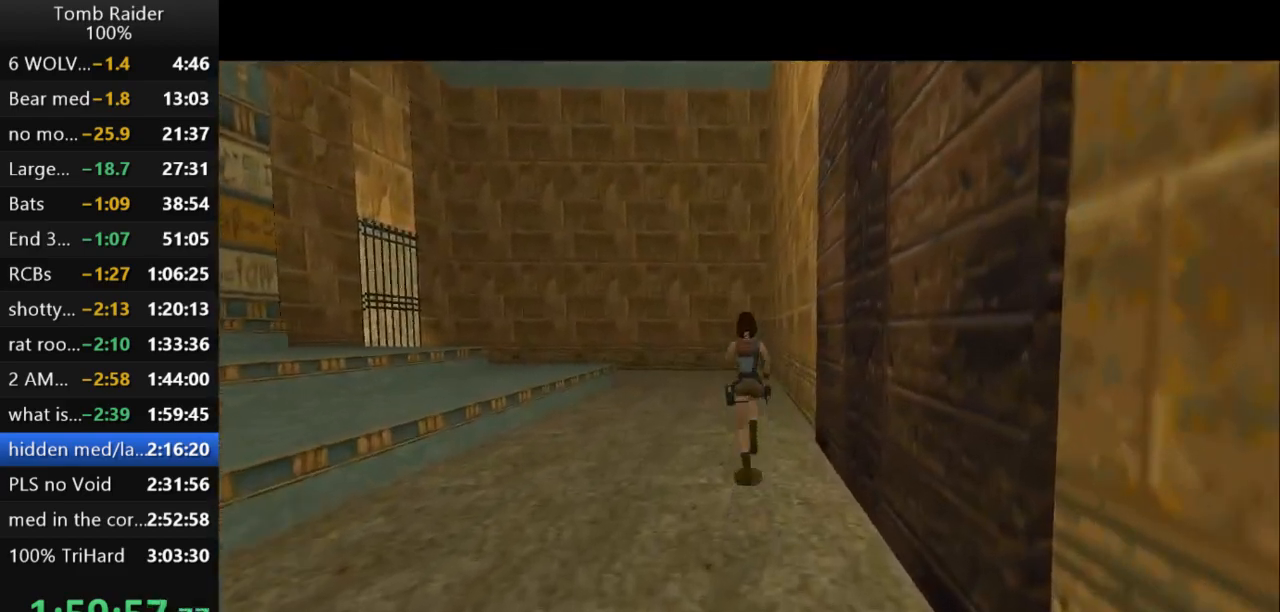
{"keys": ["jump", "up"], "events": []}
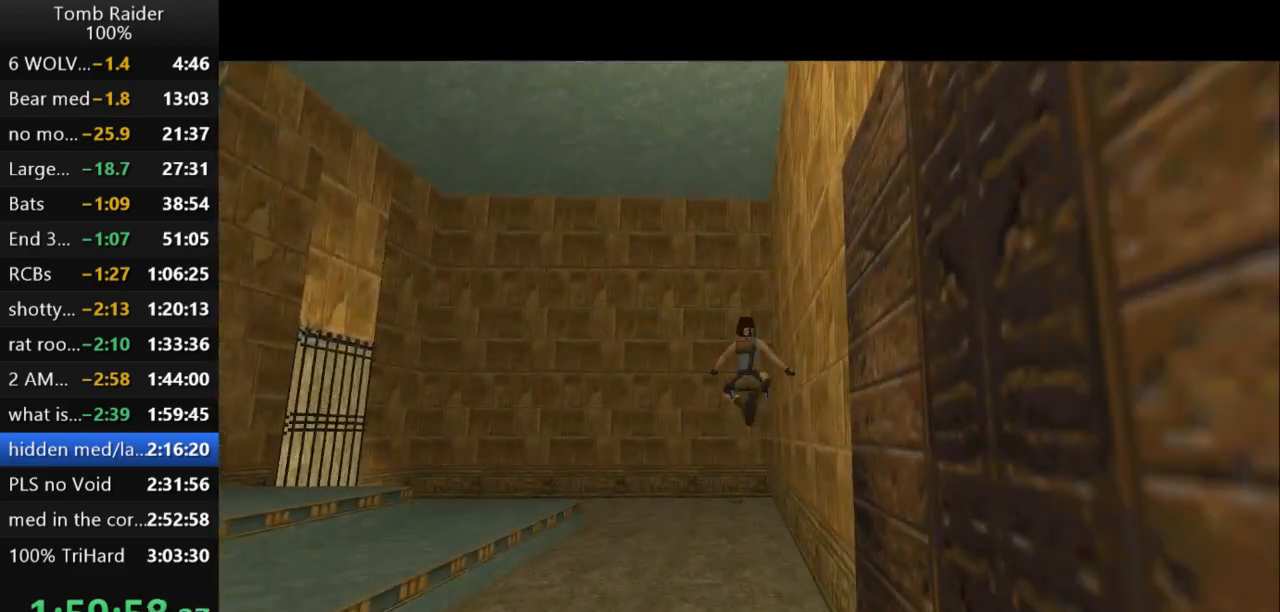
{"keys": ["jump", "up"], "events": []}
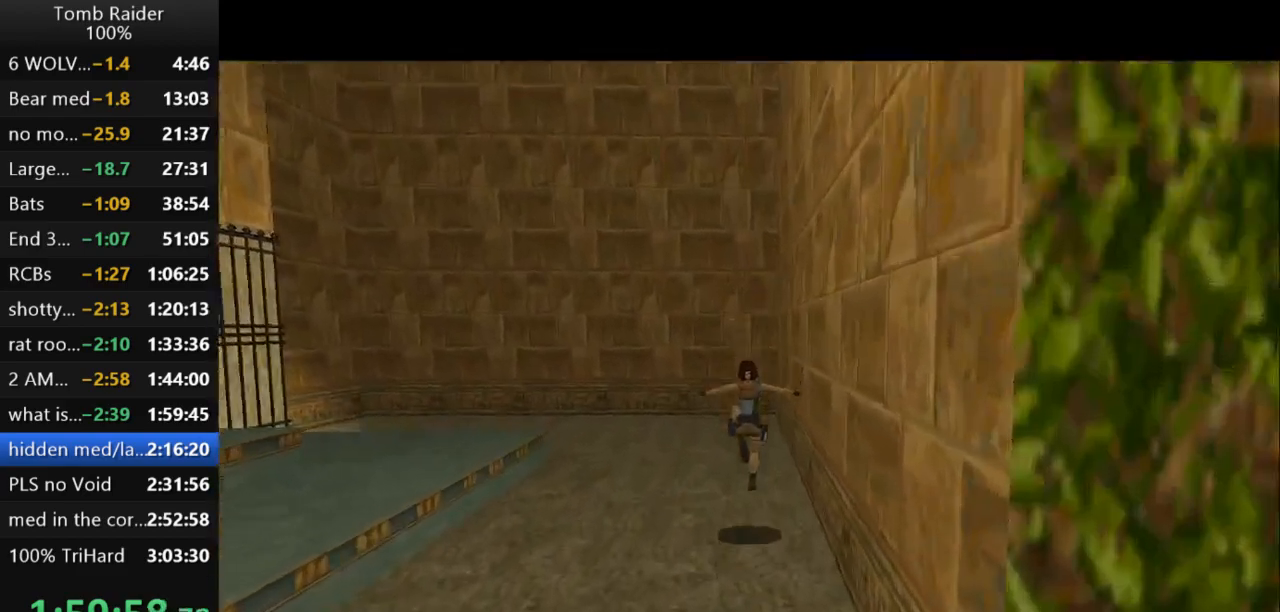
{"keys": ["left", "up"], "events": [[33, "jump", "up"], [500, "left", "down"]]}
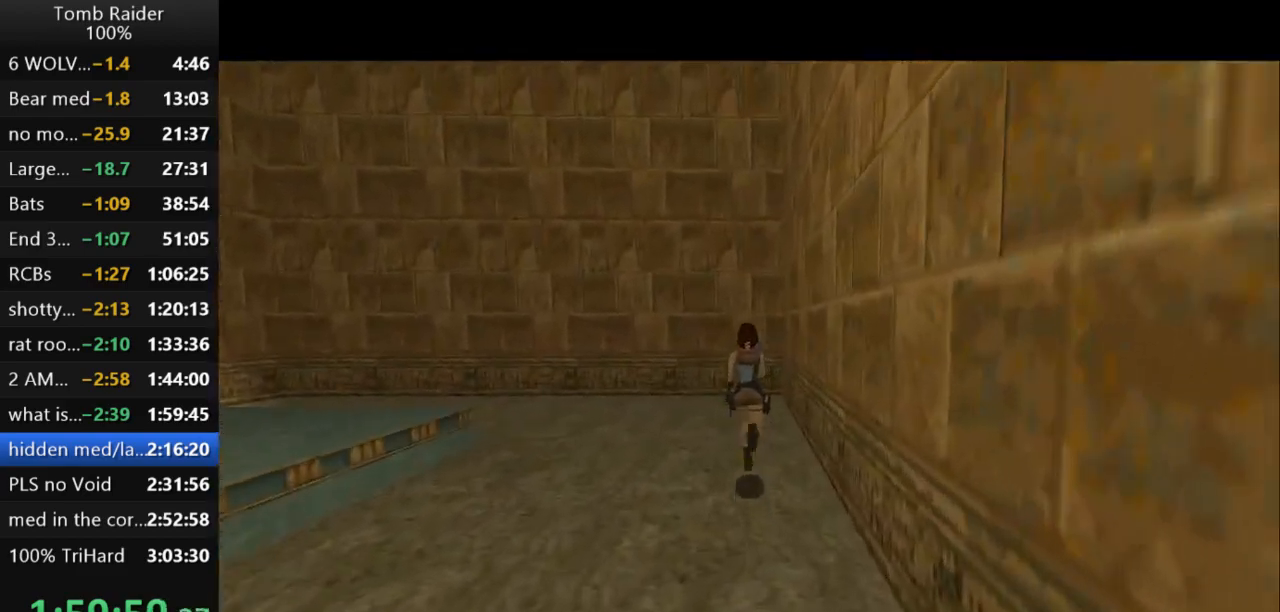
{"keys": ["up"], "events": [[233, "left", "up"]]}
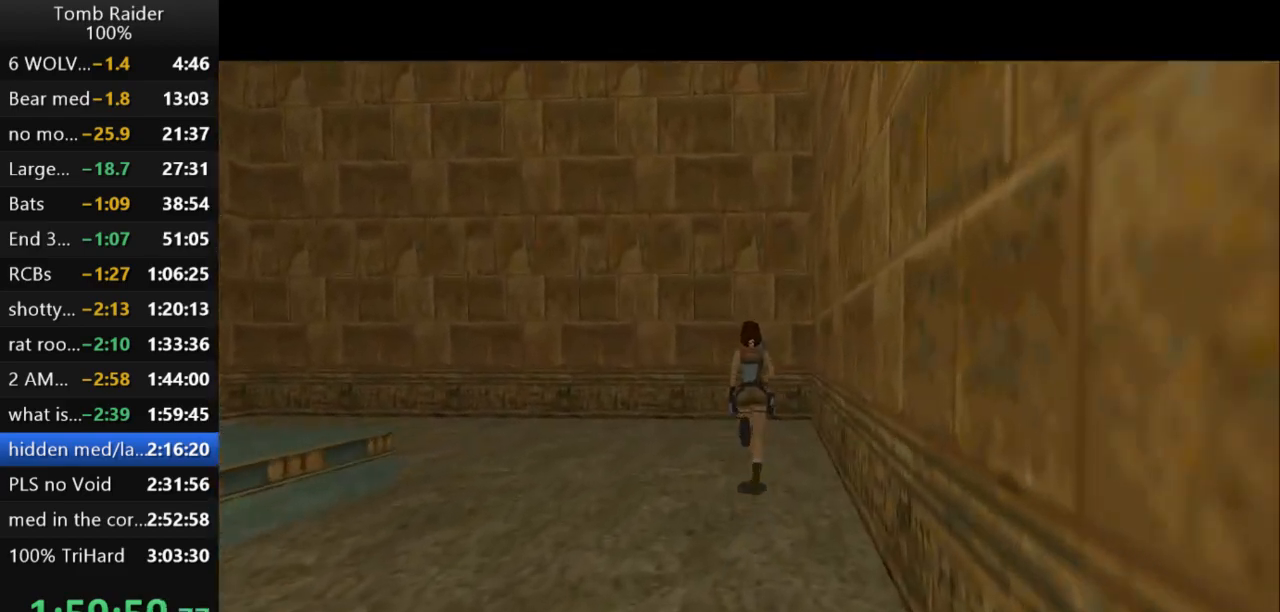
{"keys": ["right", "up"], "events": [[467, "right", "down"]]}
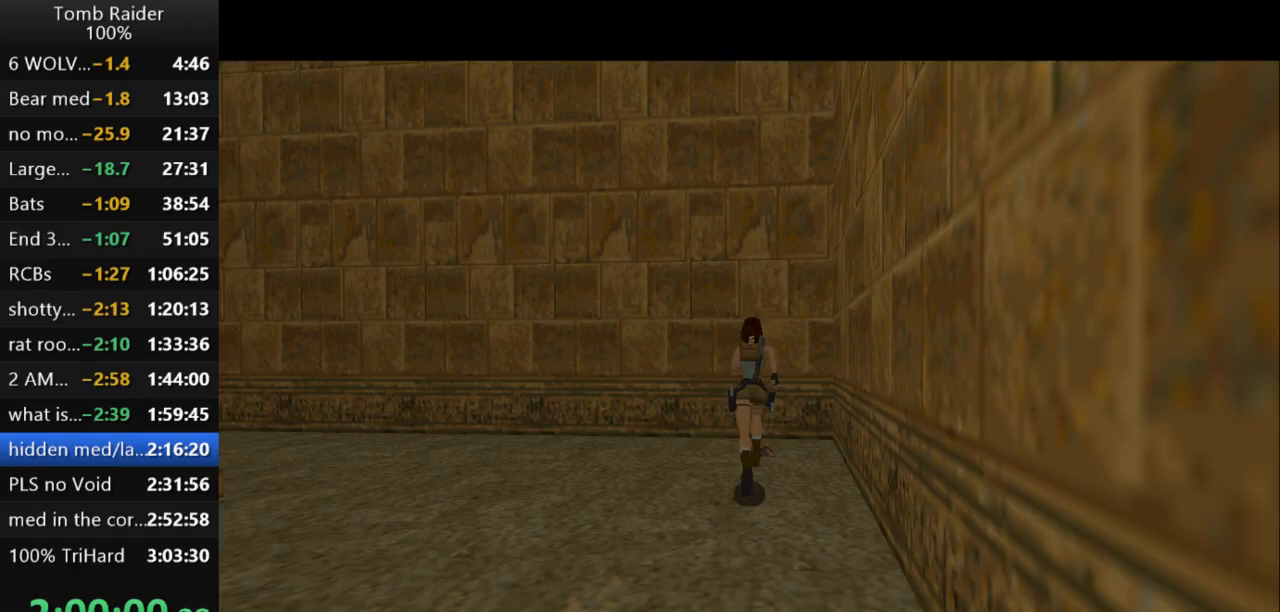
{"keys": ["action2"], "events": [[100, "roll2", "down"], [167, "right", "up"], [167, "up", "up"], [333, "roll2", "up"], [367, "action2", "down"]]}
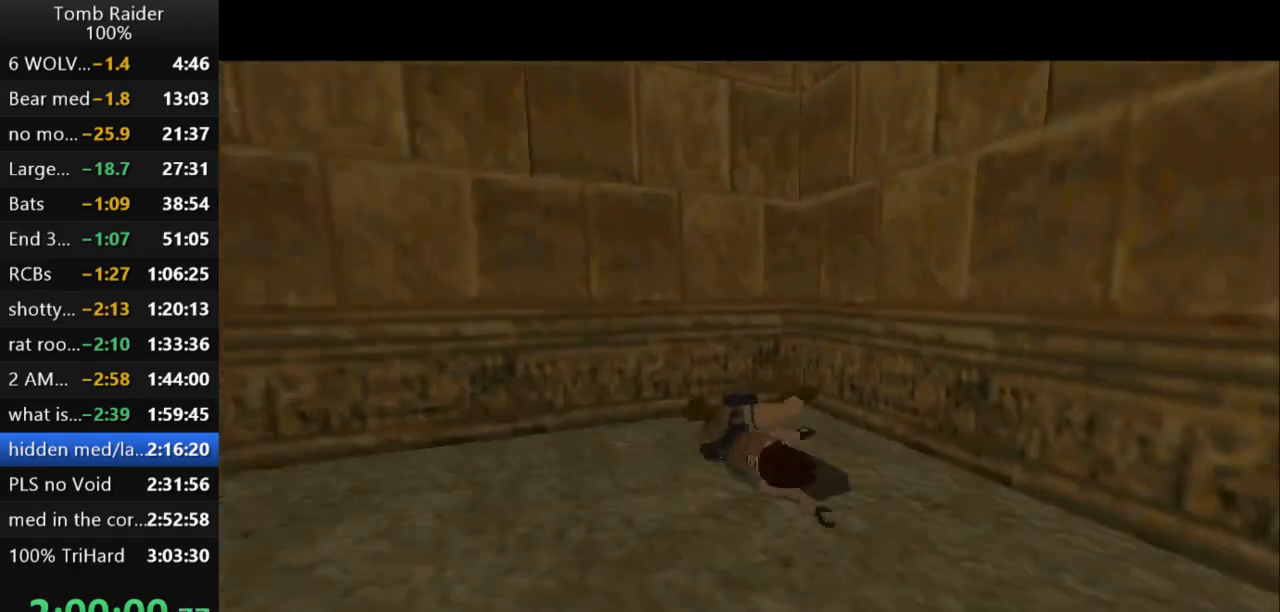
{"keys": ["action2"], "events": []}